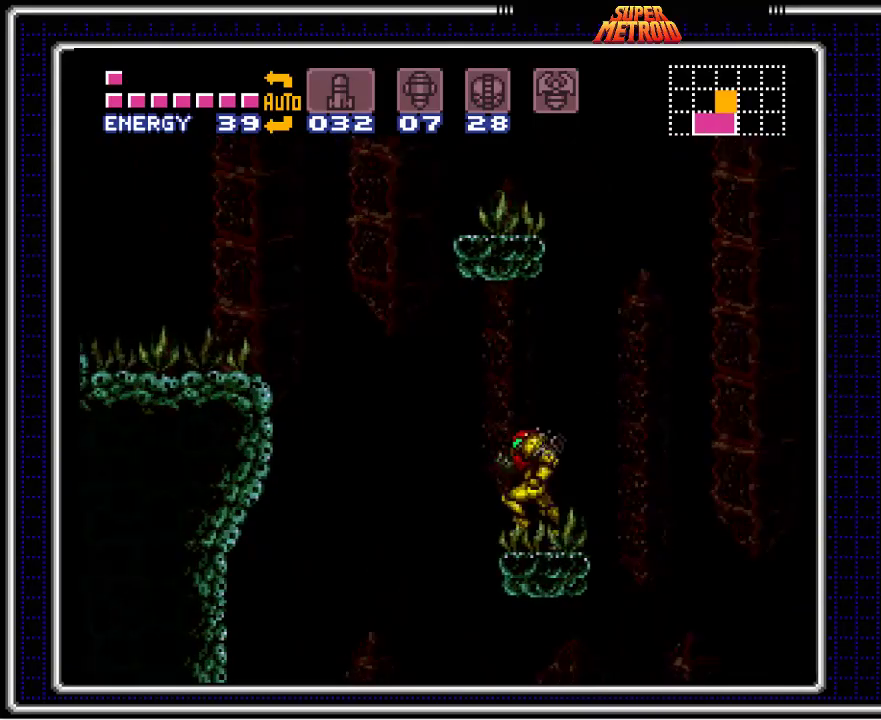
Gameplay with a controller (Nintendo layout); each line is a JSON object with the inputs held at the frame after it. "events" lists button and stick changes between this image and that frame as [ms after this image, input, new state], when the widget could be followed in between. Not read: L3 R3.
{"buttons": ["A", "B", "DPAD_LEFT"], "events": [[67, "A", "down"]]}
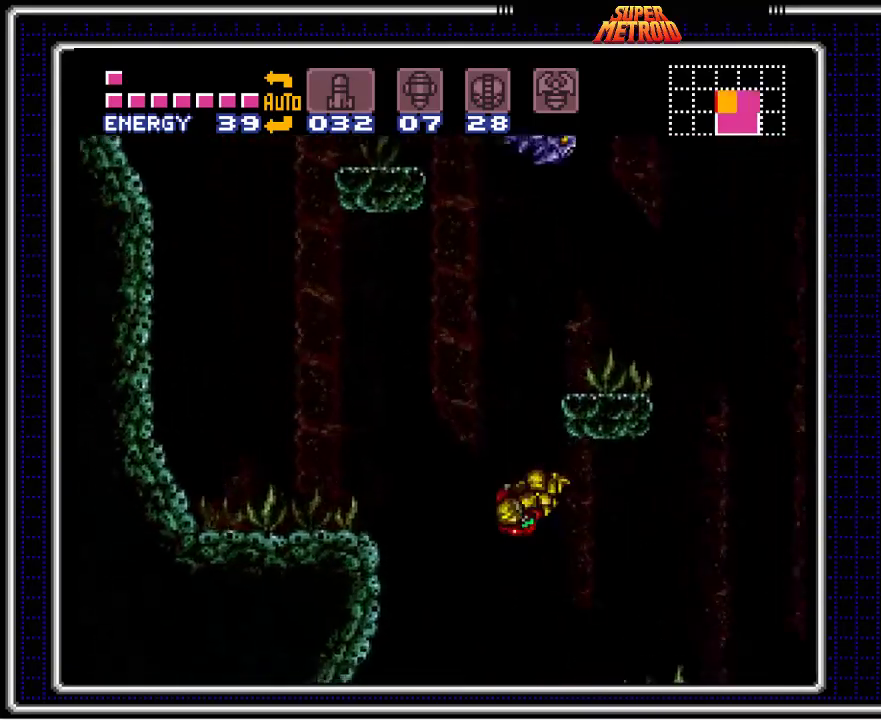
{"buttons": ["B", "DPAD_LEFT"], "events": [[283, "A", "up"]]}
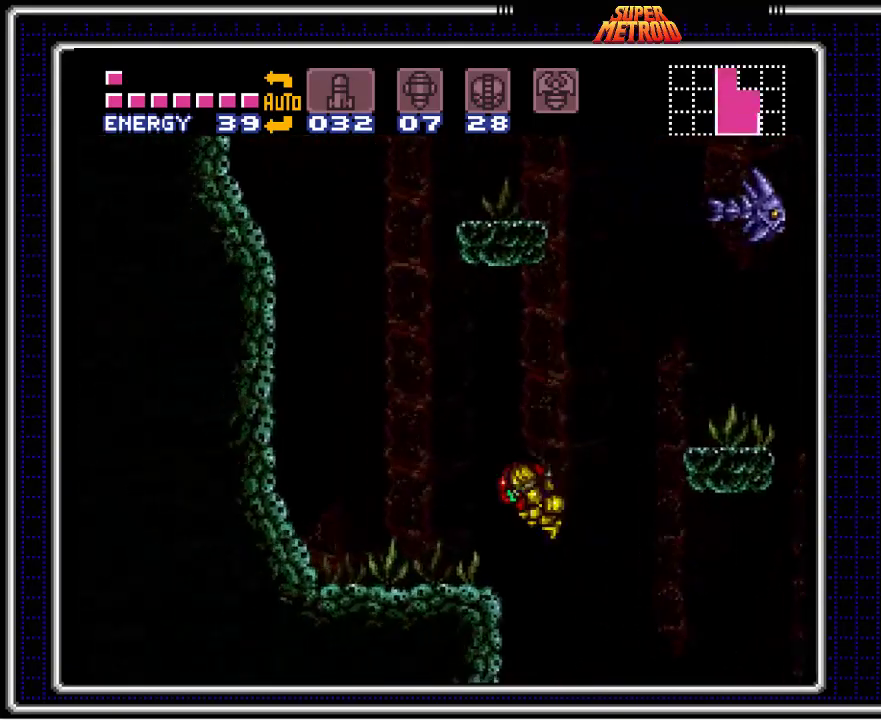
{"buttons": ["B", "DPAD_RIGHT"], "events": [[167, "DPAD_LEFT", "up"], [250, "DPAD_RIGHT", "down"]]}
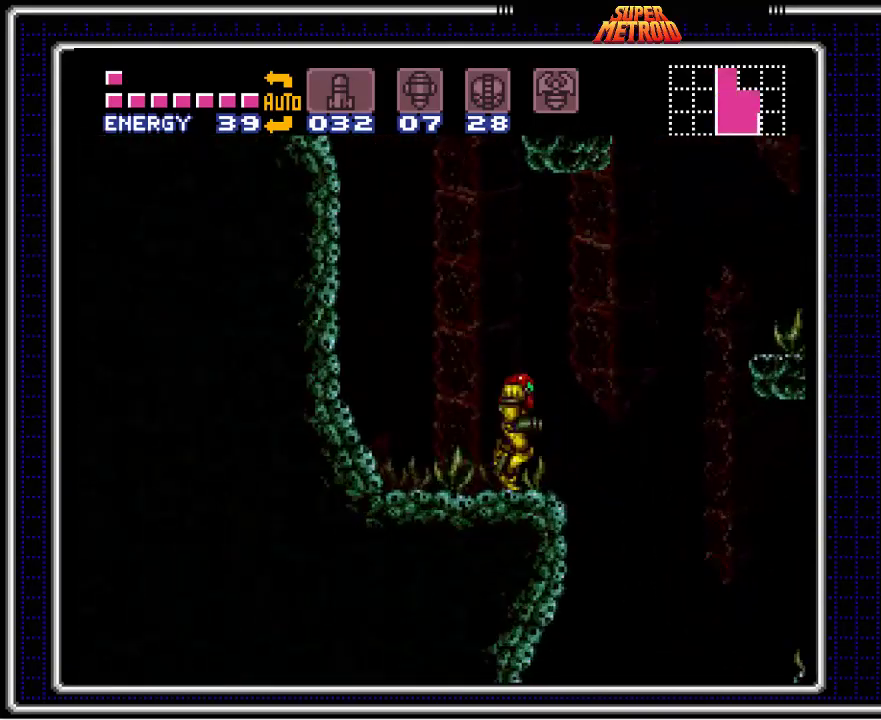
{"buttons": ["A", "DPAD_RIGHT"], "events": [[67, "A", "down"], [83, "B", "up"]]}
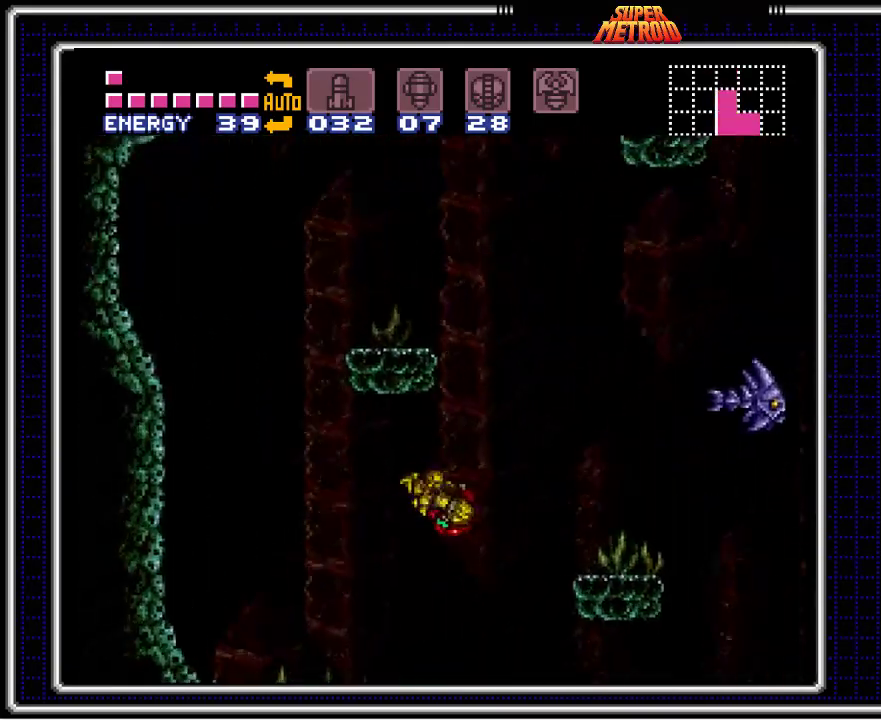
{"buttons": ["DPAD_RIGHT"], "events": [[167, "A", "up"]]}
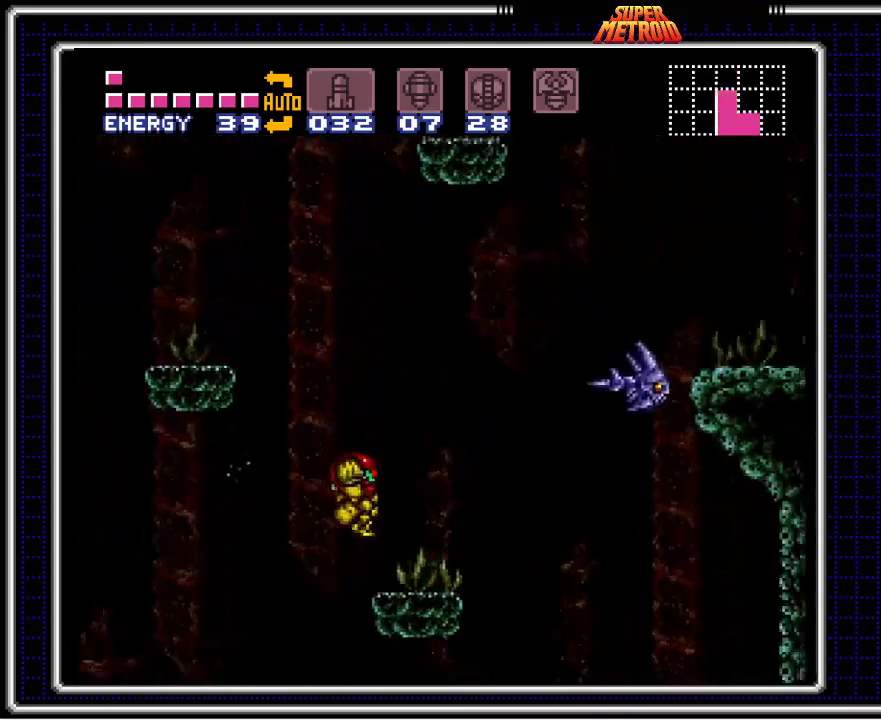
{"buttons": ["A", "DPAD_LEFT"], "events": [[133, "DPAD_RIGHT", "up"], [250, "DPAD_LEFT", "down"], [483, "A", "down"]]}
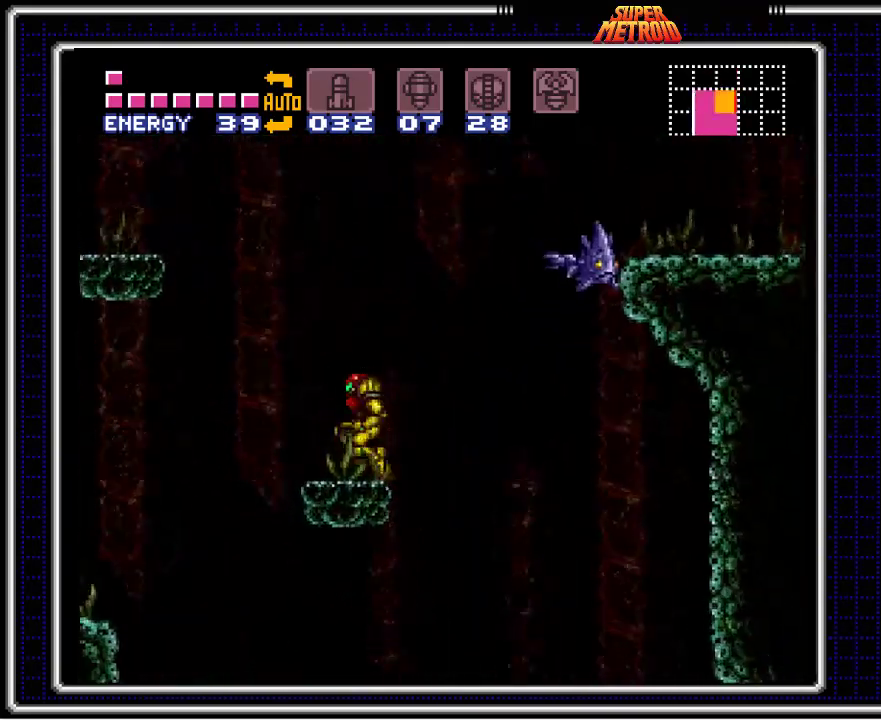
{"buttons": ["A", "DPAD_LEFT"], "events": []}
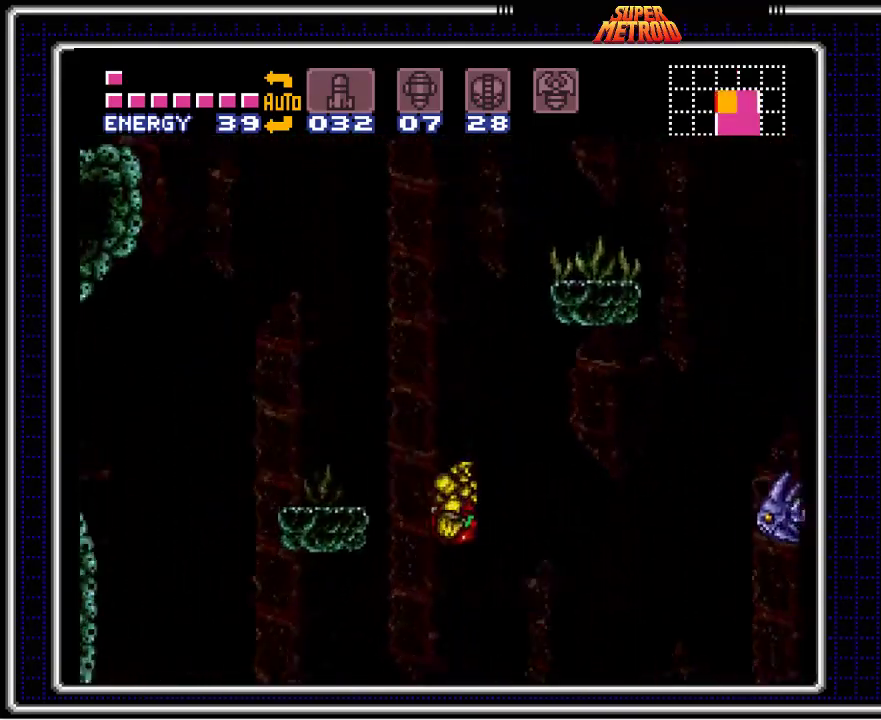
{"buttons": [], "events": [[250, "A", "up"], [467, "DPAD_LEFT", "up"]]}
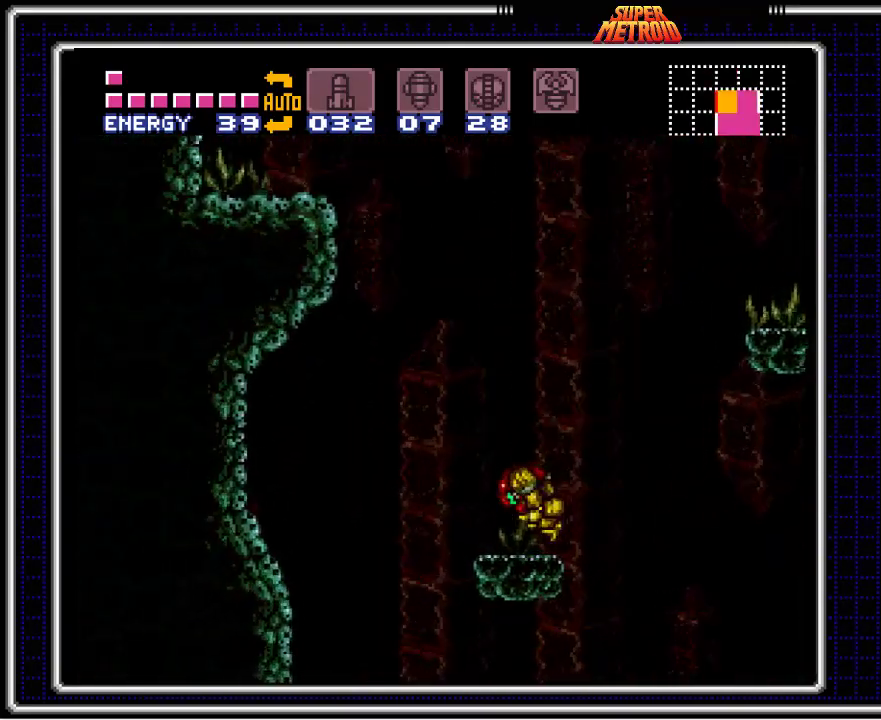
{"buttons": ["A", "DPAD_RIGHT"], "events": [[33, "DPAD_RIGHT", "down"], [250, "A", "down"]]}
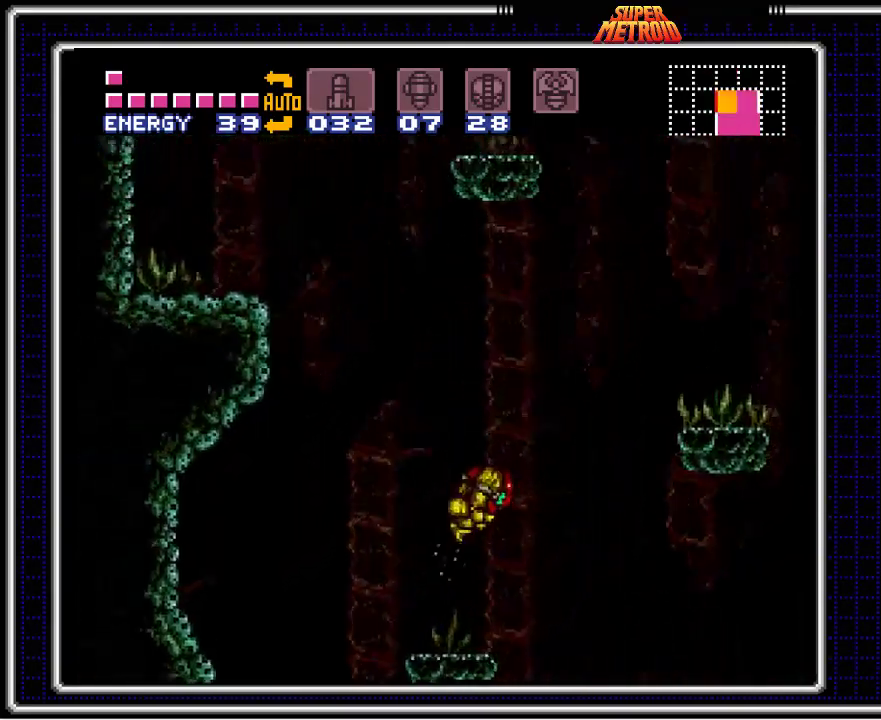
{"buttons": ["A", "DPAD_RIGHT"], "events": []}
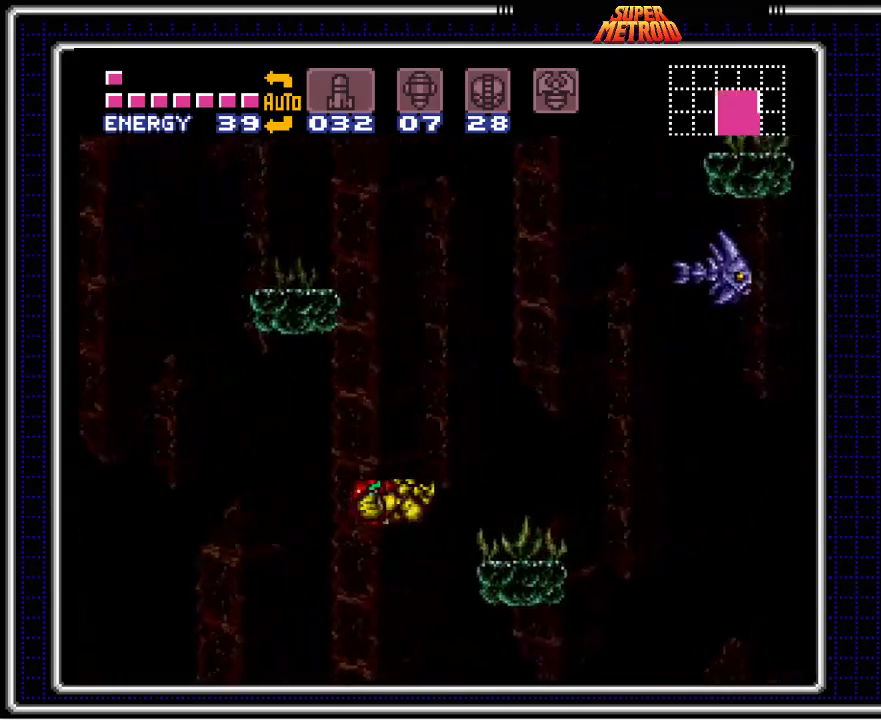
{"buttons": [], "events": [[133, "A", "up"], [483, "DPAD_RIGHT", "up"]]}
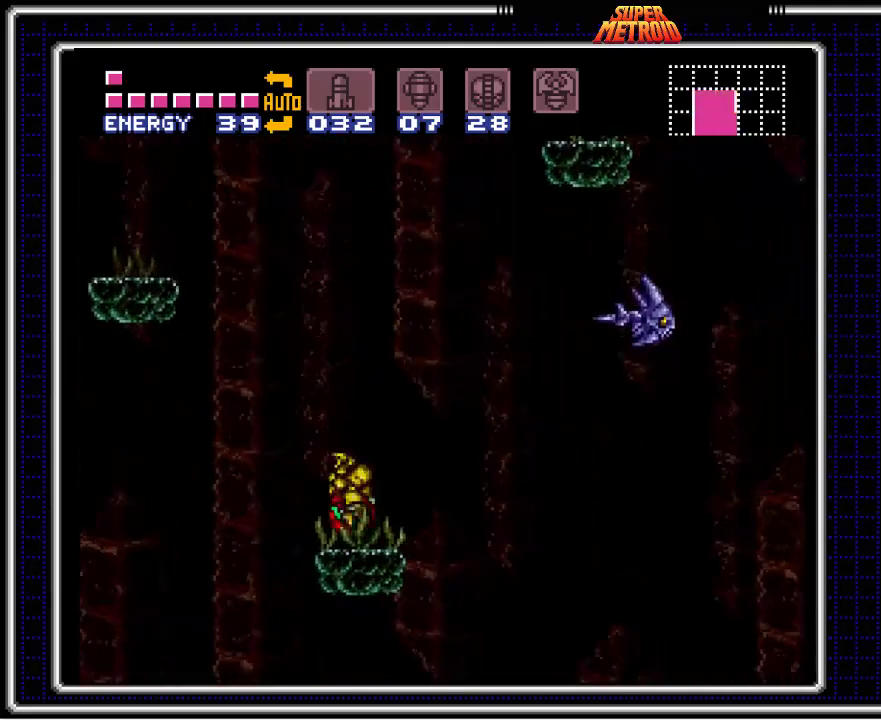
{"buttons": ["A", "DPAD_LEFT"], "events": [[67, "DPAD_LEFT", "down"], [217, "A", "down"]]}
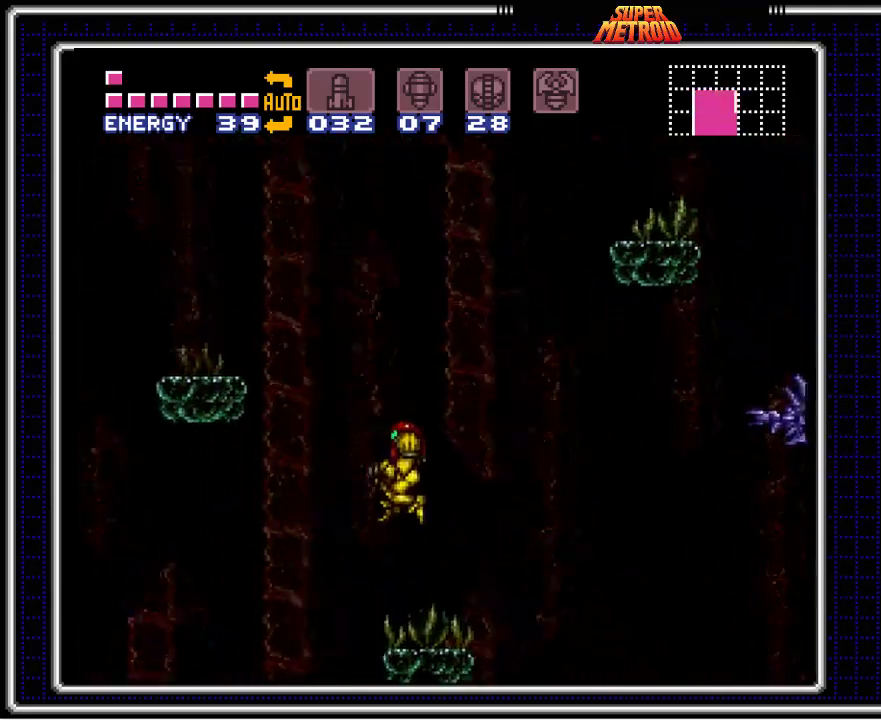
{"buttons": ["A", "DPAD_LEFT"], "events": []}
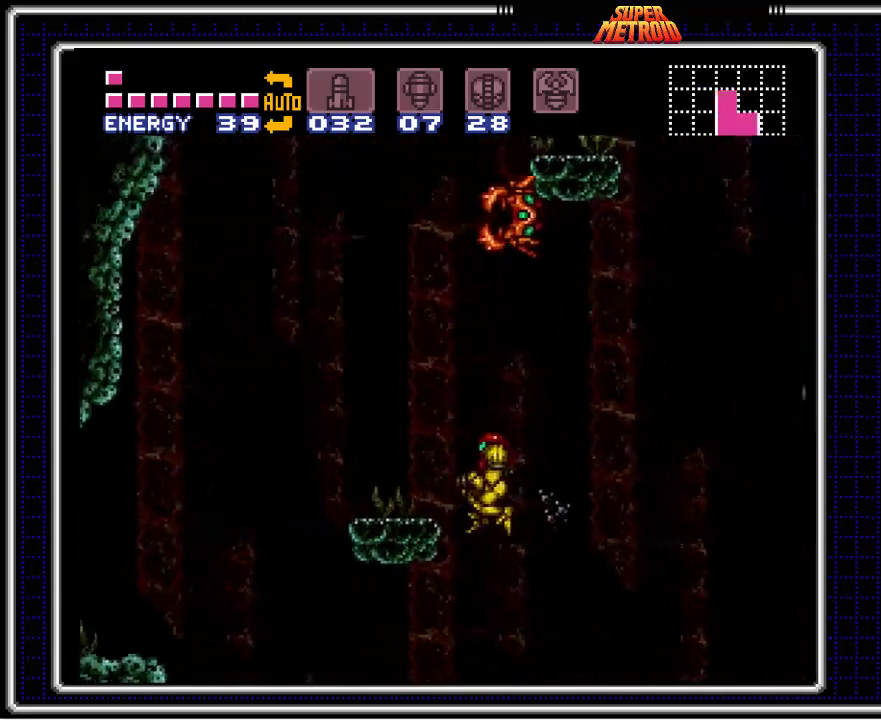
{"buttons": ["DPAD_LEFT"], "events": [[200, "DPAD_LEFT", "up"], [217, "DPAD_DOWN", "down"], [300, "DPAD_DOWN", "up"], [300, "DPAD_LEFT", "down"], [433, "A", "up"]]}
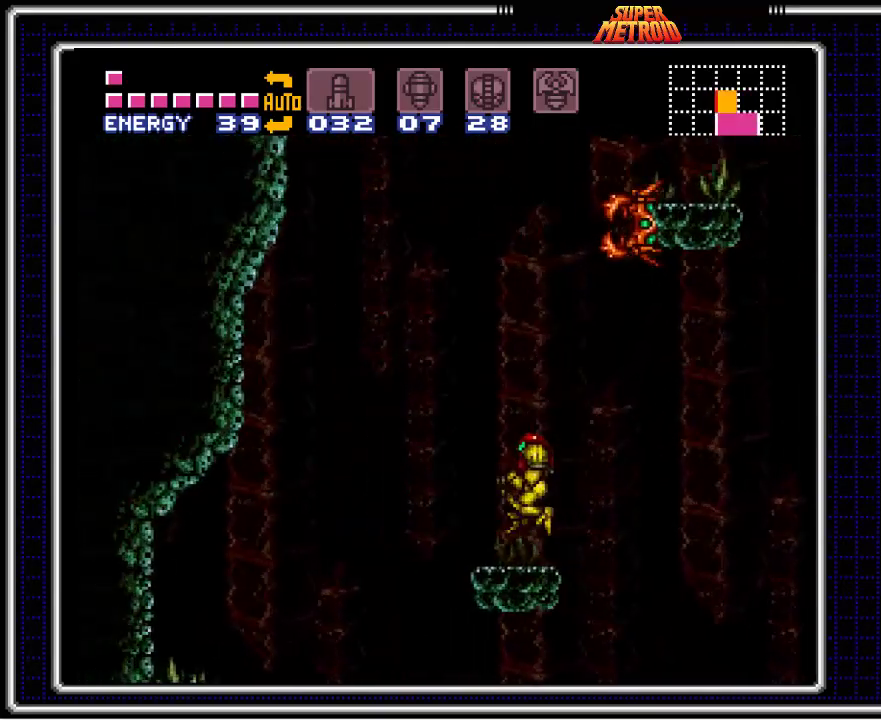
{"buttons": ["DPAD_RIGHT"], "events": [[50, "DPAD_LEFT", "up"], [83, "DPAD_RIGHT", "down"]]}
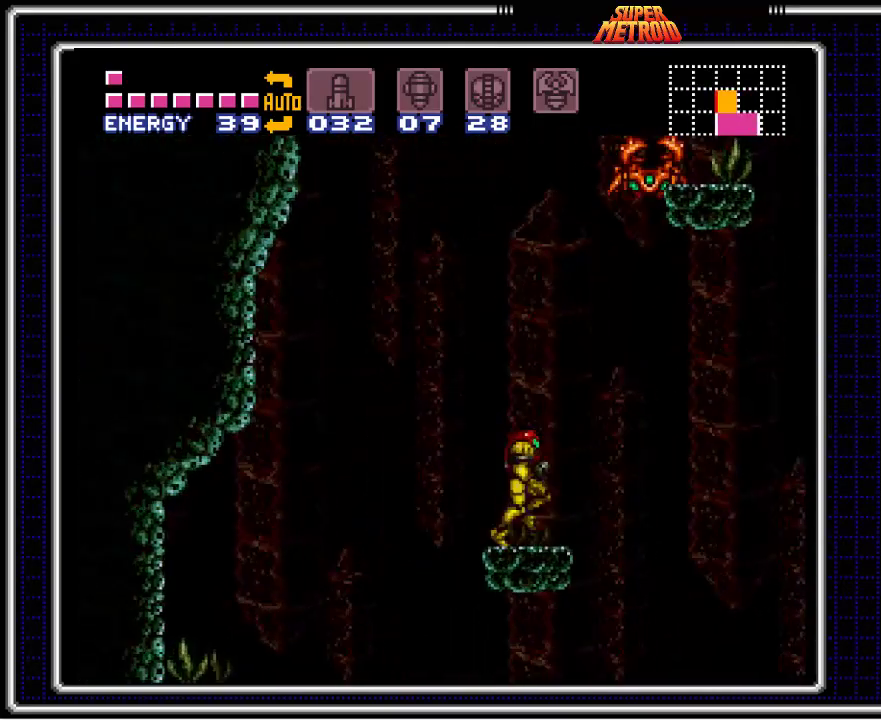
{"buttons": ["A", "DPAD_RIGHT"], "events": [[433, "A", "down"]]}
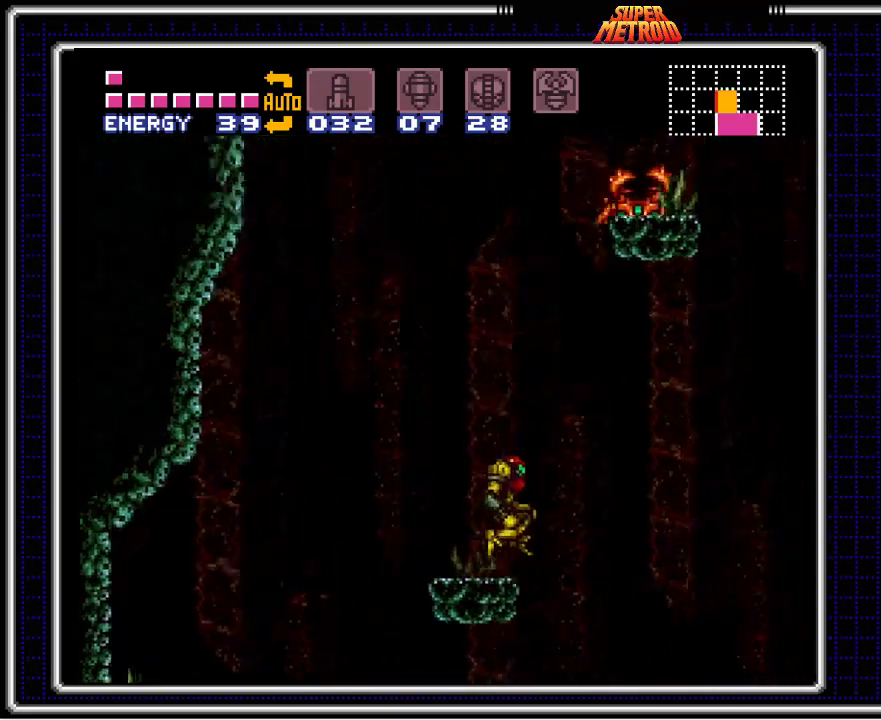
{"buttons": ["A", "DPAD_RIGHT"], "events": []}
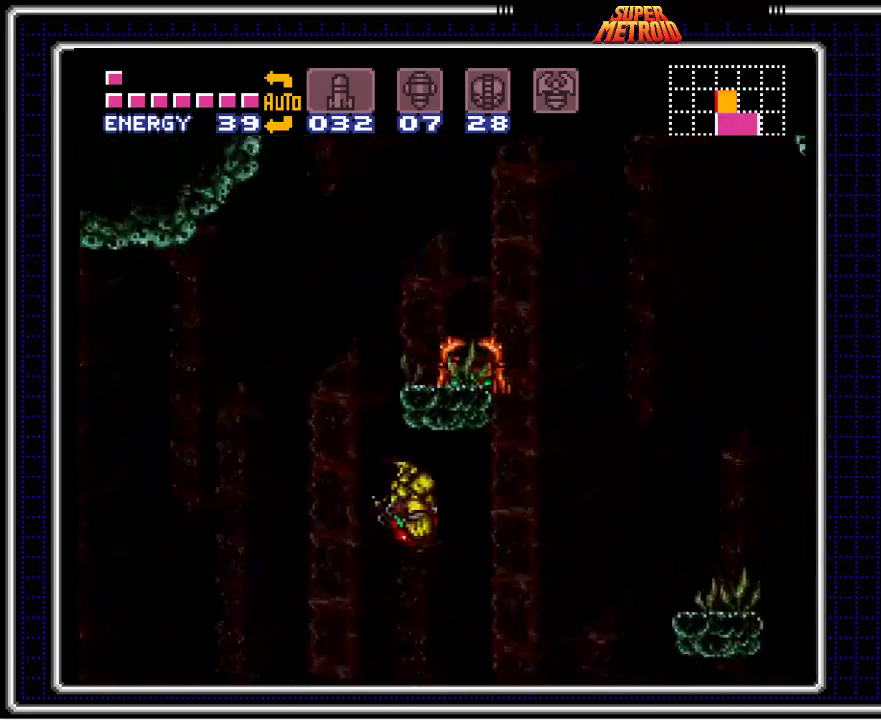
{"buttons": ["A", "DPAD_RIGHT"], "events": []}
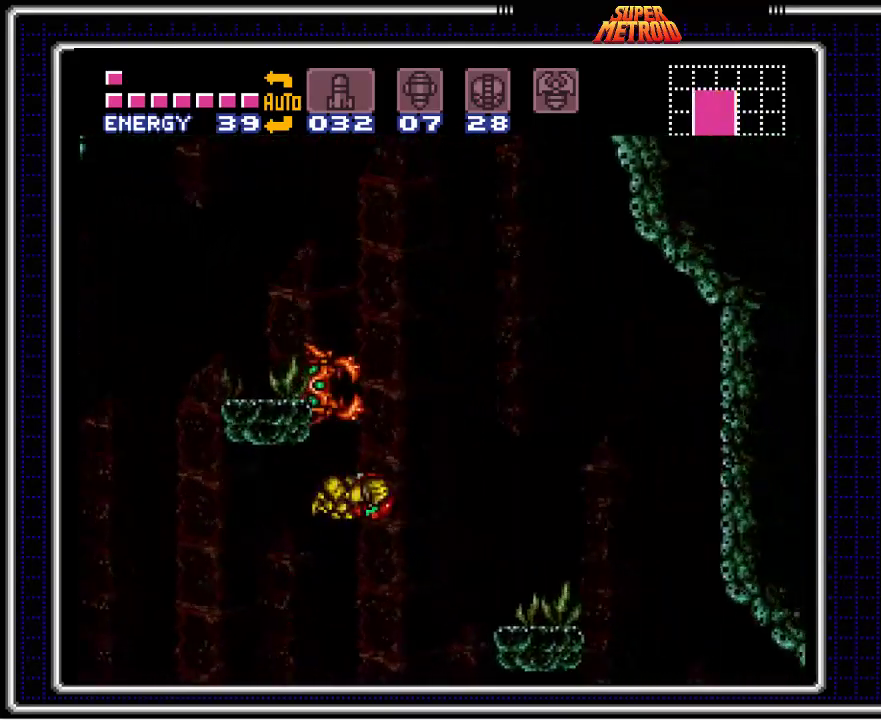
{"buttons": ["A", "DPAD_RIGHT"], "events": []}
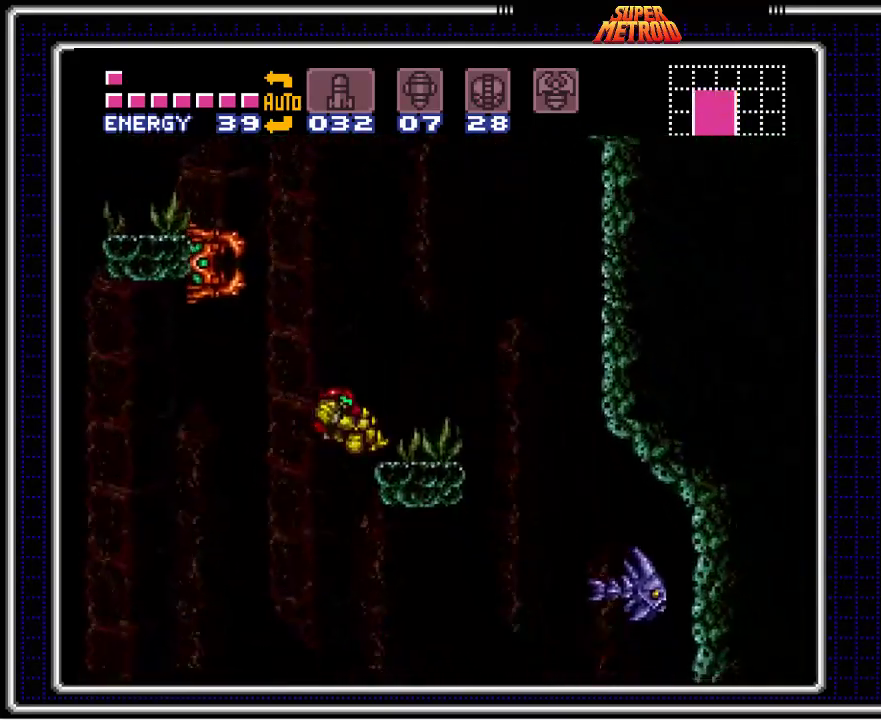
{"buttons": ["A", "DPAD_LEFT"], "events": [[117, "A", "up"], [167, "DPAD_RIGHT", "up"], [367, "DPAD_LEFT", "down"], [483, "A", "down"]]}
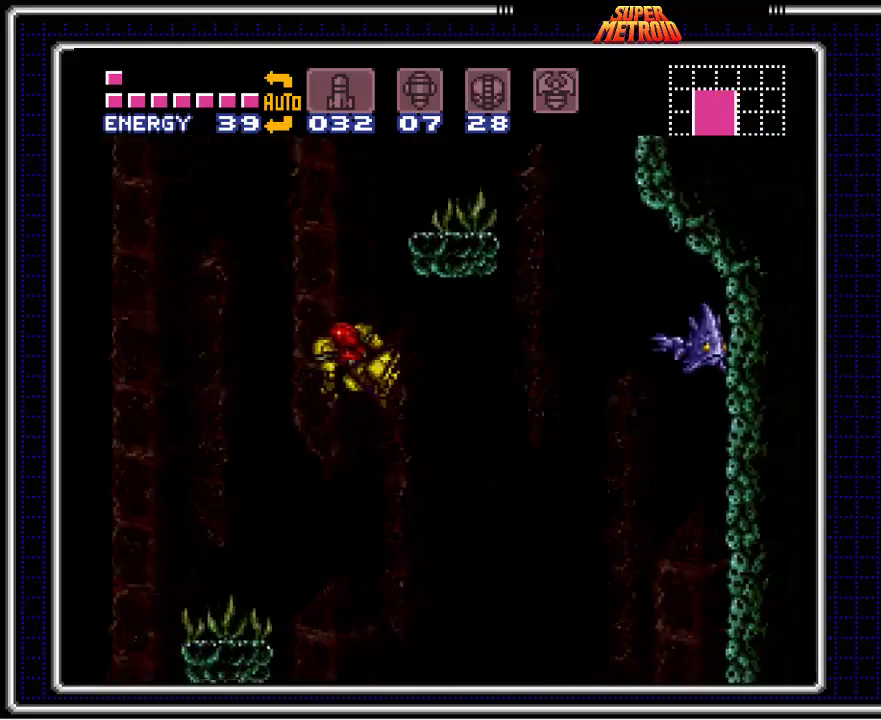
{"buttons": ["A", "DPAD_LEFT"], "events": []}
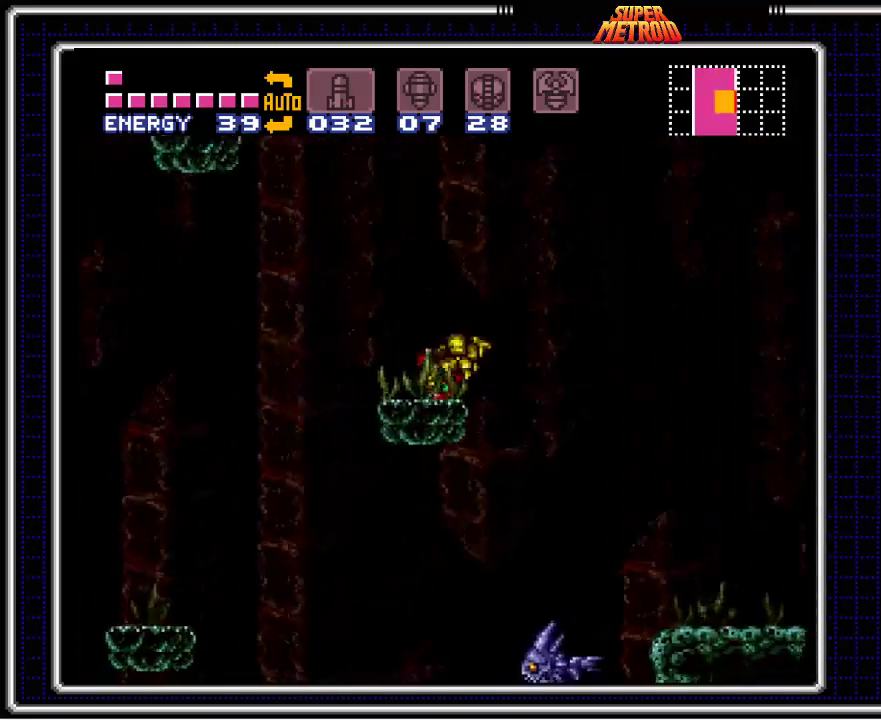
{"buttons": ["A", "DPAD_LEFT"], "events": [[50, "A", "up"], [150, "A", "down"]]}
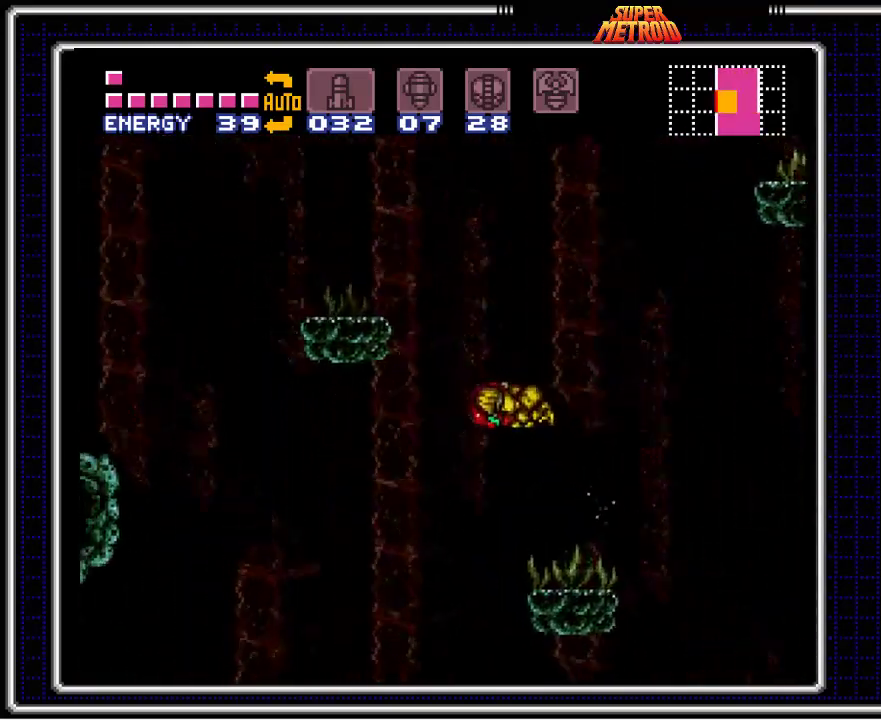
{"buttons": ["A", "DPAD_LEFT"], "events": []}
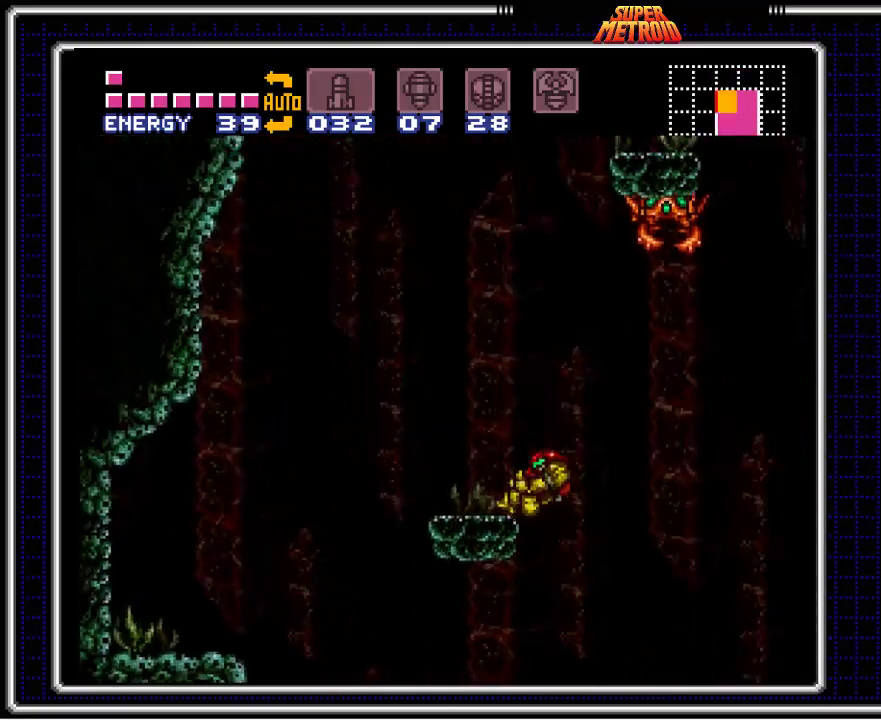
{"buttons": [], "events": [[200, "A", "up"], [233, "DPAD_LEFT", "up"], [233, "DPAD_UP", "down"], [367, "DPAD_RIGHT", "down"], [417, "DPAD_RIGHT", "up"], [500, "DPAD_UP", "up"]]}
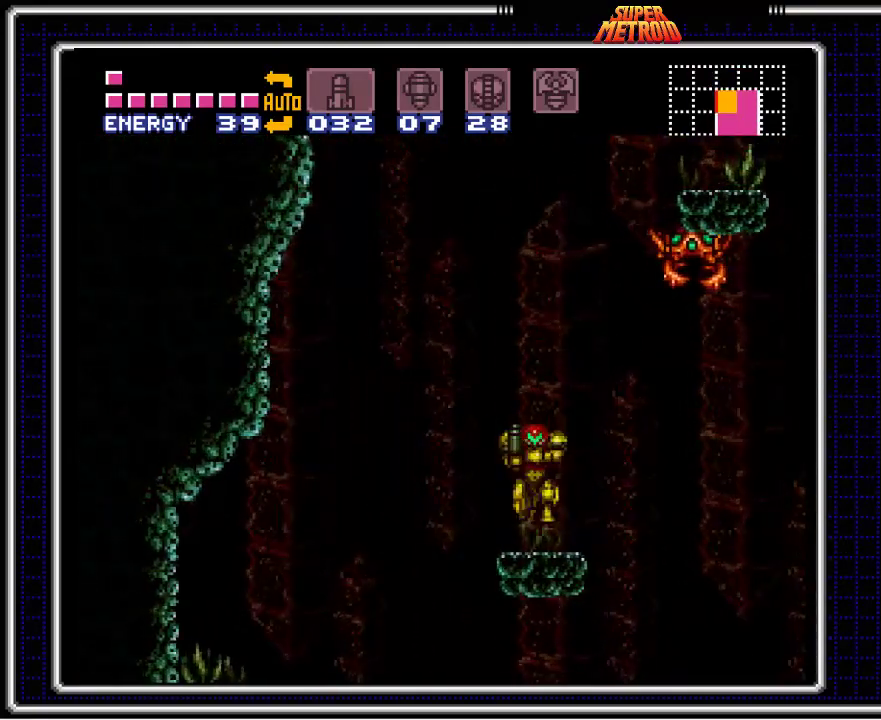
{"buttons": [], "events": [[133, "DPAD_RIGHT", "down"], [267, "DPAD_RIGHT", "up"]]}
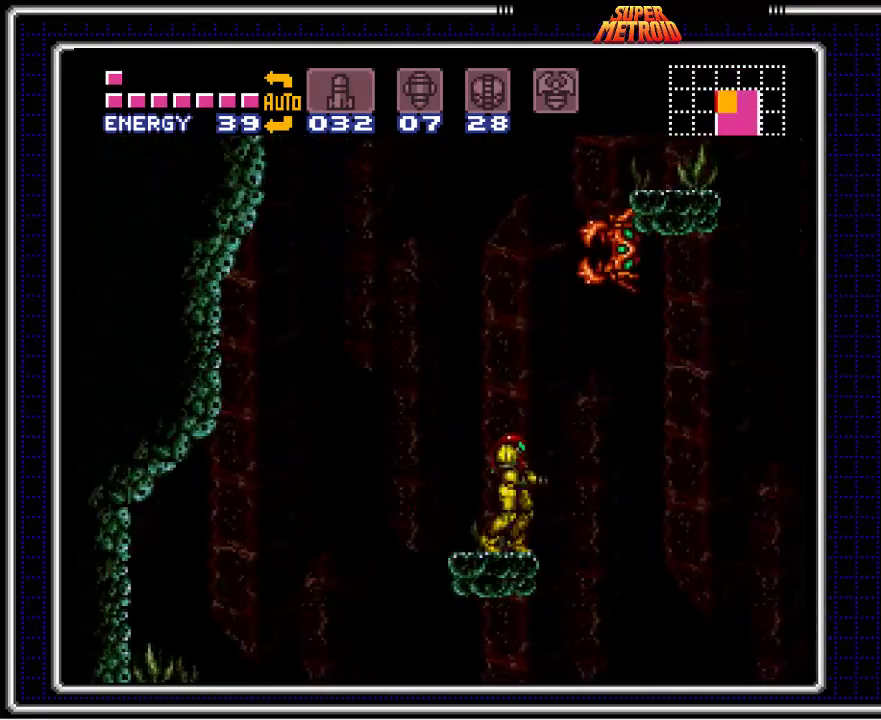
{"buttons": ["DPAD_RIGHT"], "events": [[200, "DPAD_RIGHT", "down"]]}
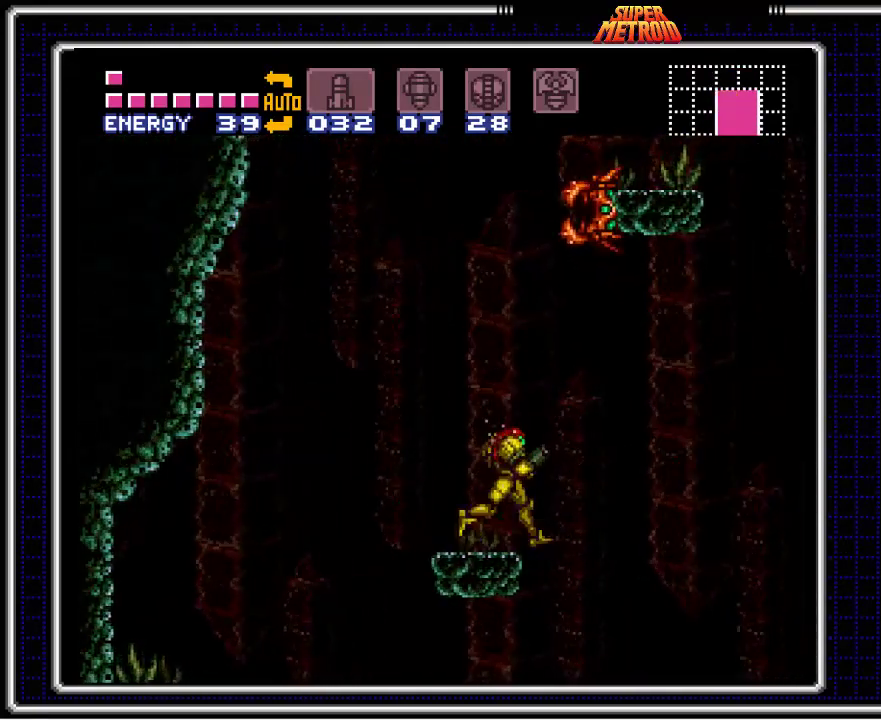
{"buttons": ["A", "DPAD_RIGHT"], "events": [[50, "A", "down"]]}
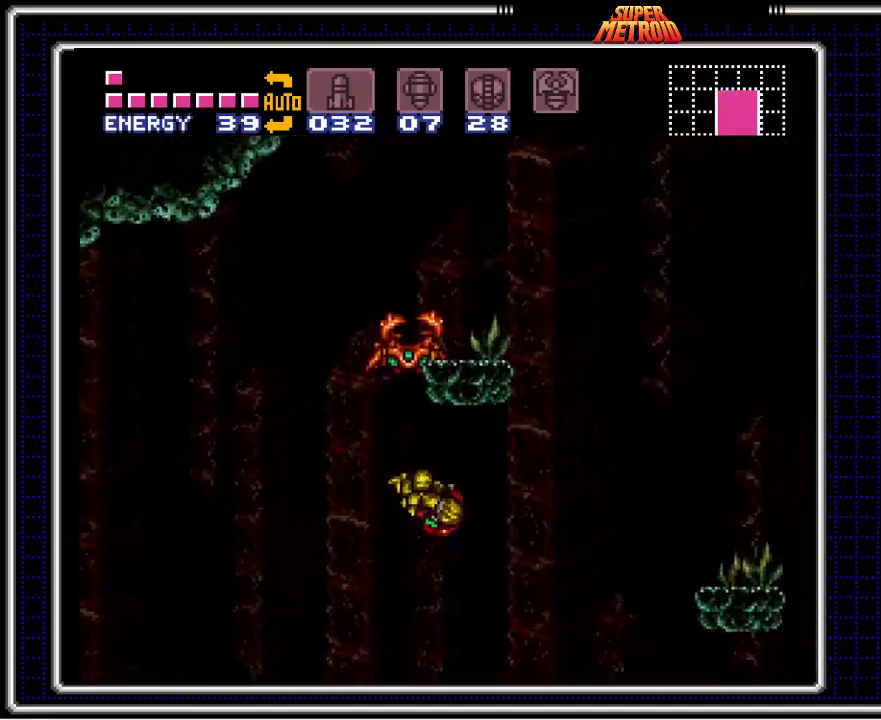
{"buttons": ["A", "DPAD_RIGHT"], "events": []}
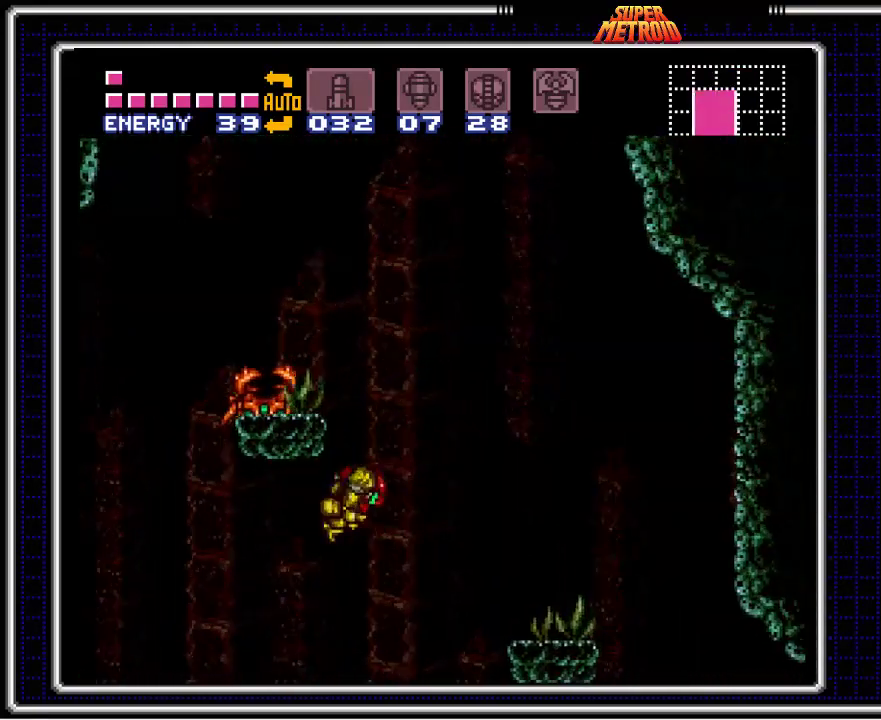
{"buttons": ["A", "DPAD_RIGHT"], "events": []}
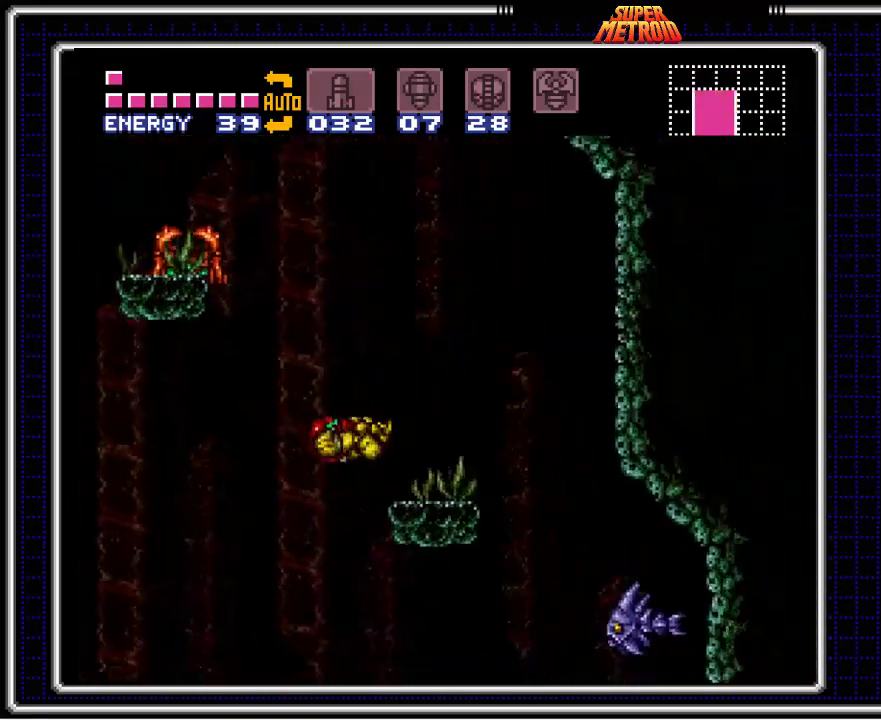
{"buttons": [], "events": [[250, "A", "up"], [267, "DPAD_RIGHT", "up"], [333, "DPAD_LEFT", "down"], [433, "DPAD_LEFT", "up"]]}